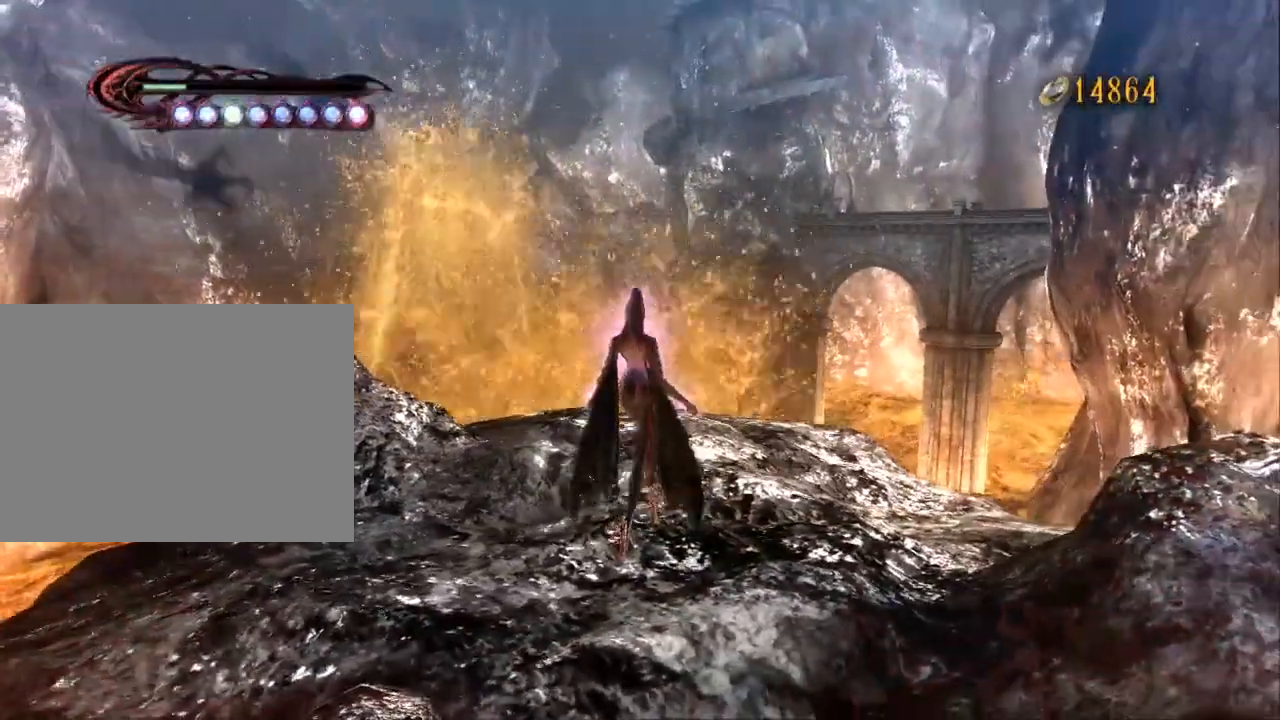
Gameplay with a controller (Xbox layout); each line is a JSON object with the inputs held at the frame after it (dt_ms = milliseconds from this image to that frame). "events" lists button and stick changes between this image and that frame as [ms after this image, input, new state], when the widget could be followed in between. Not read: DPAD_DOWN DPAD_LEFT DPAD_UP L1 L2 L3 R2 SELECT START.
{"dt_ms": 500, "buttons": [], "left_stick": "center", "right_stick": "center"}
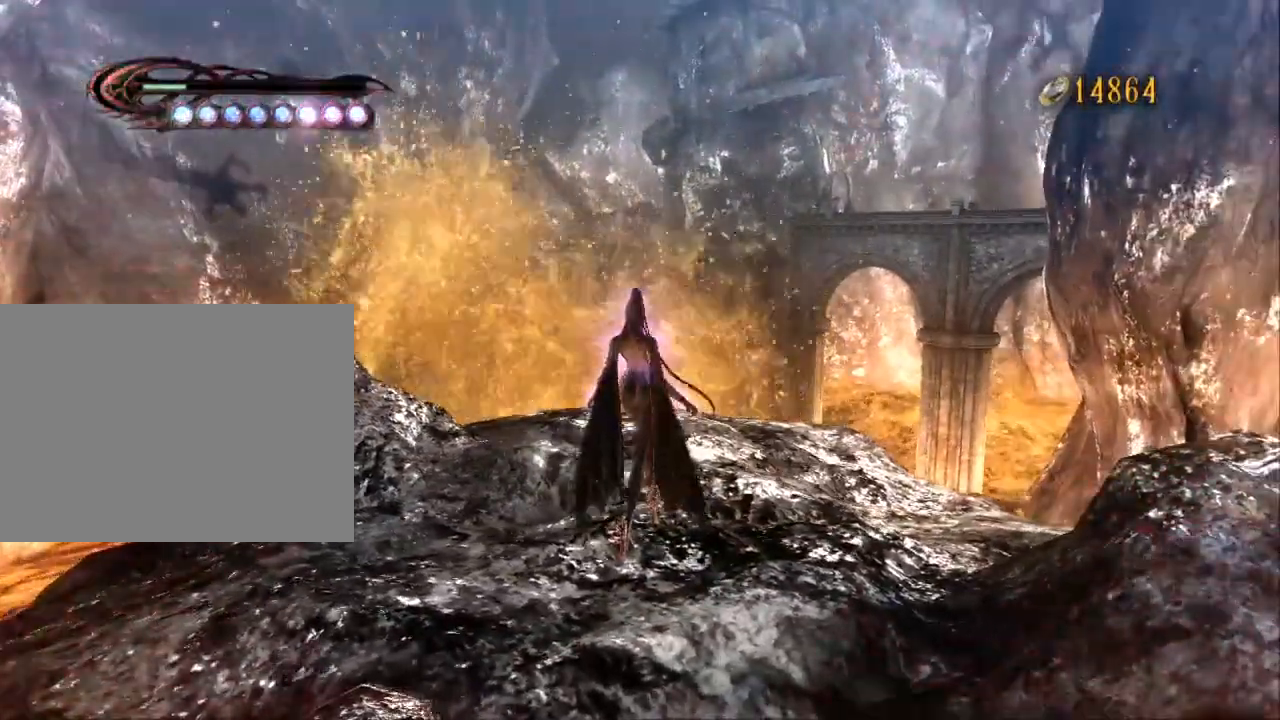
{"dt_ms": 500, "buttons": [], "left_stick": "center", "right_stick": "center", "events": []}
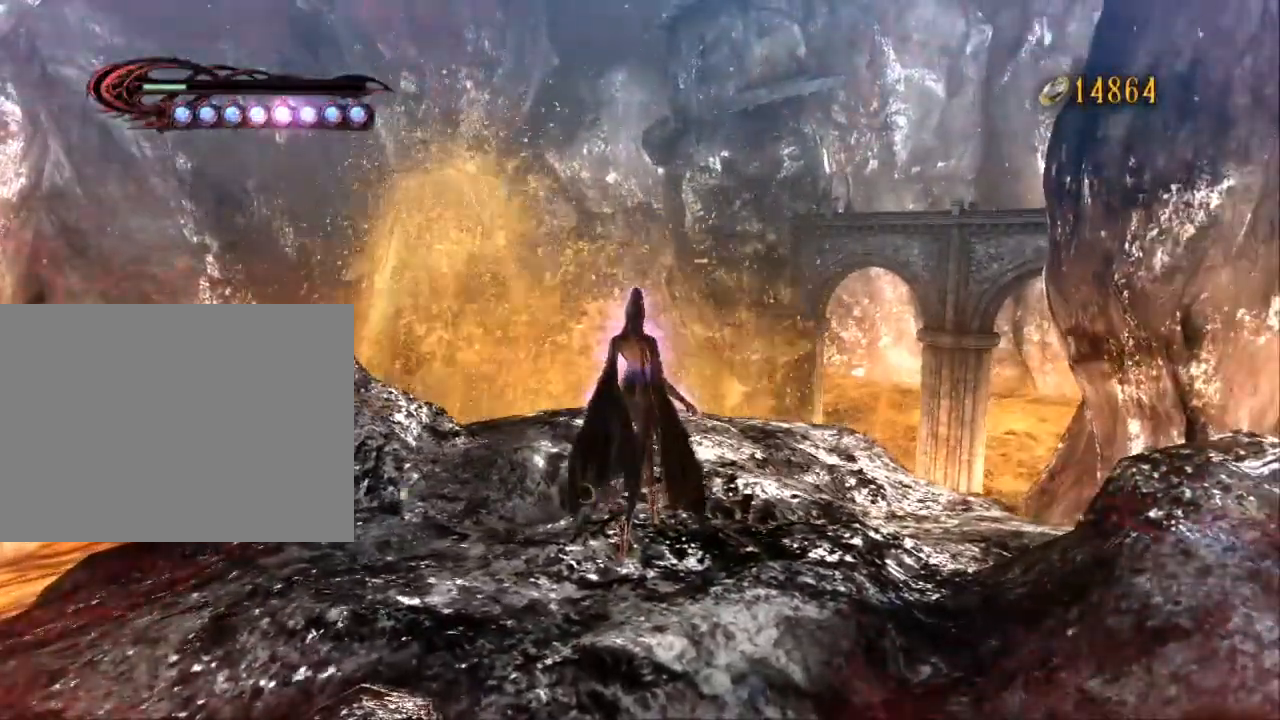
{"dt_ms": 500, "buttons": [], "left_stick": "center", "right_stick": "center", "events": [[267, "left_stick", "up"], [400, "left_stick", "center"]]}
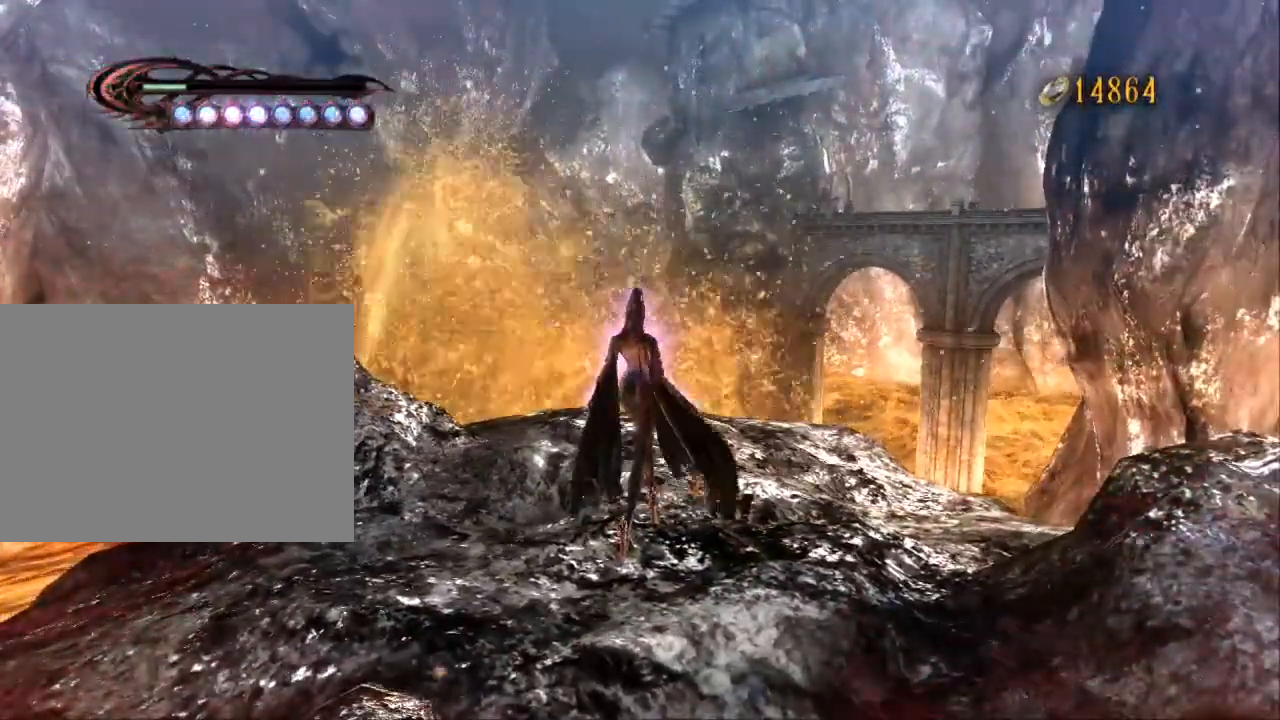
{"dt_ms": 500, "buttons": [], "left_stick": "center", "right_stick": "center", "events": [[167, "left_stick", "up"], [267, "left_stick", "center"]]}
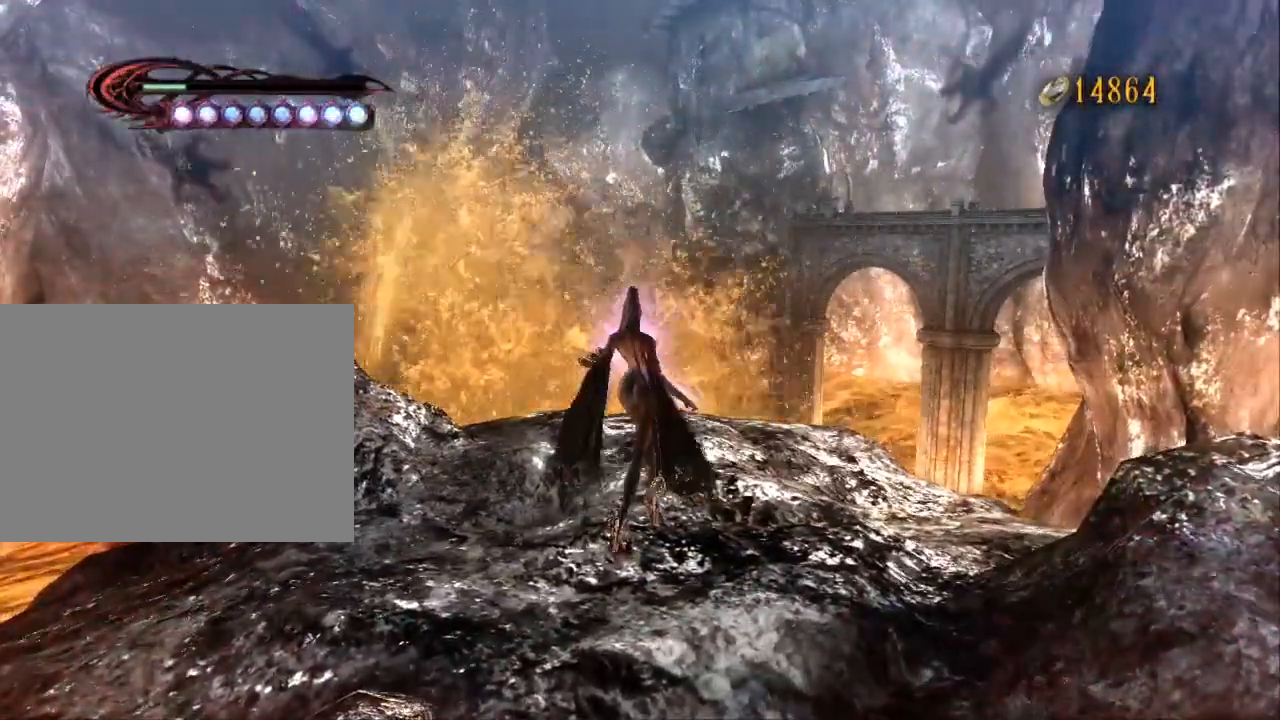
{"dt_ms": 1000, "buttons": [], "left_stick": "up", "right_stick": "center"}